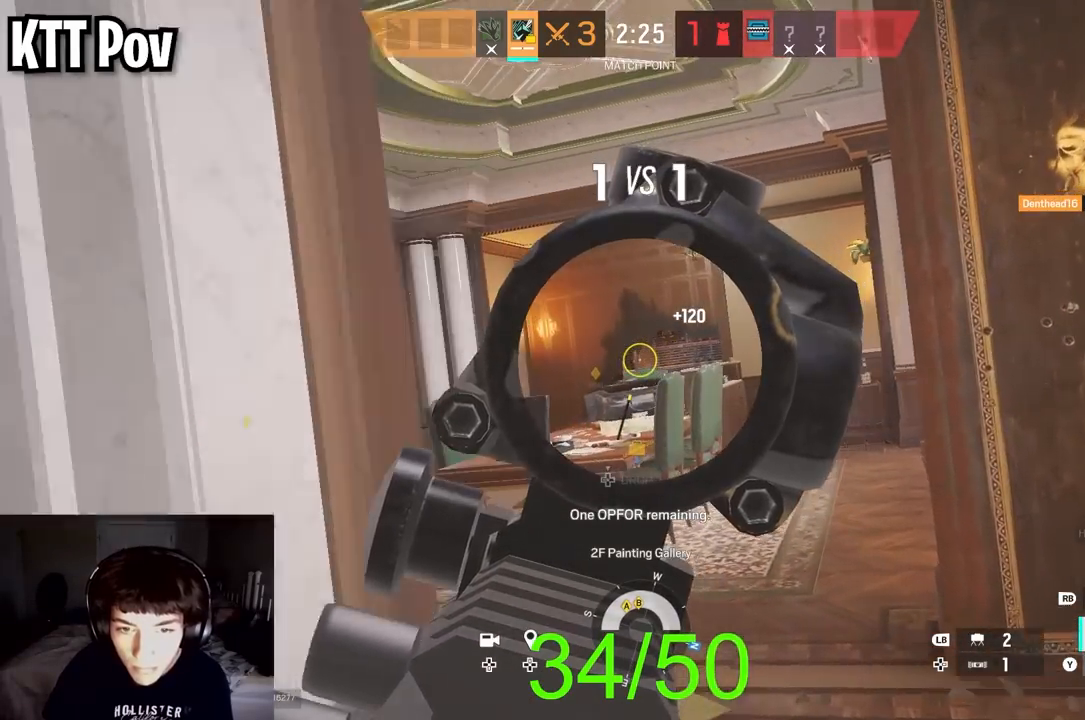
Gameplay with a controller (Xbox layout); each line is a JSON object with the inputs held at the frame after it. "events" lists button and stick changes between this image and that frame as [ms after this image, input, new state], when the widget could be followed in between.
{"buttons": ["L2"], "left_stick": "up-left", "right_stick": "center", "events": [[117, "R3", "down"], [183, "left_stick", "up"], [250, "R3", "up"], [317, "left_stick", "up-left"]]}
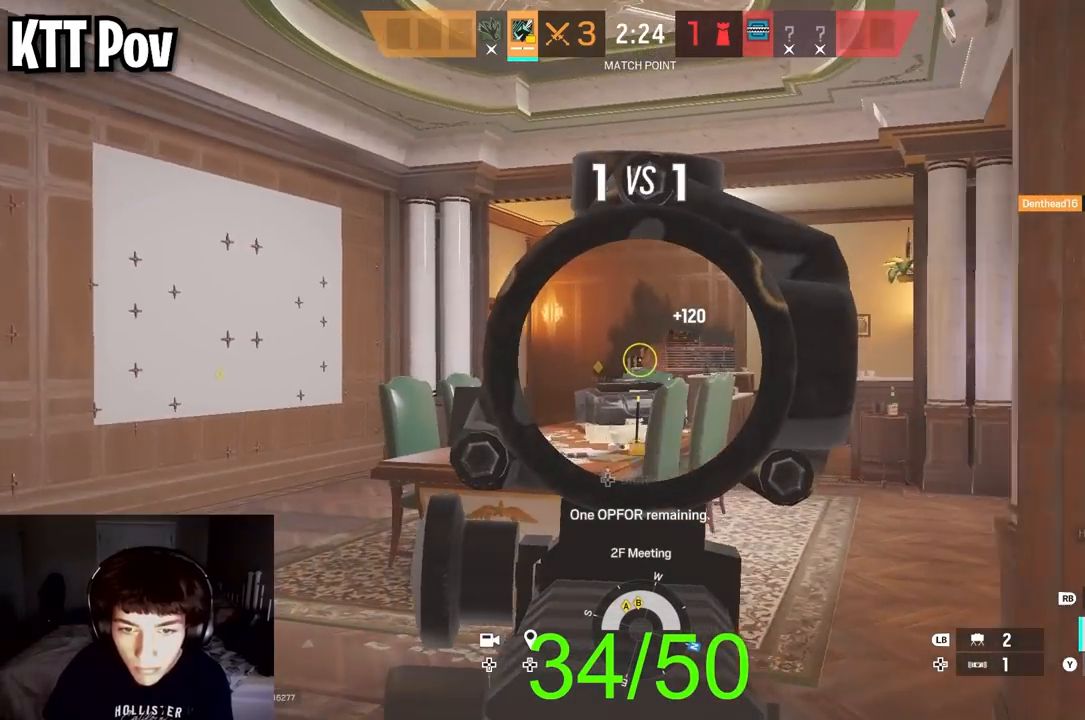
{"buttons": ["L2"], "left_stick": "up-left", "right_stick": "right", "events": [[133, "right_stick", "right"], [250, "right_stick", "center"], [367, "right_stick", "right"]]}
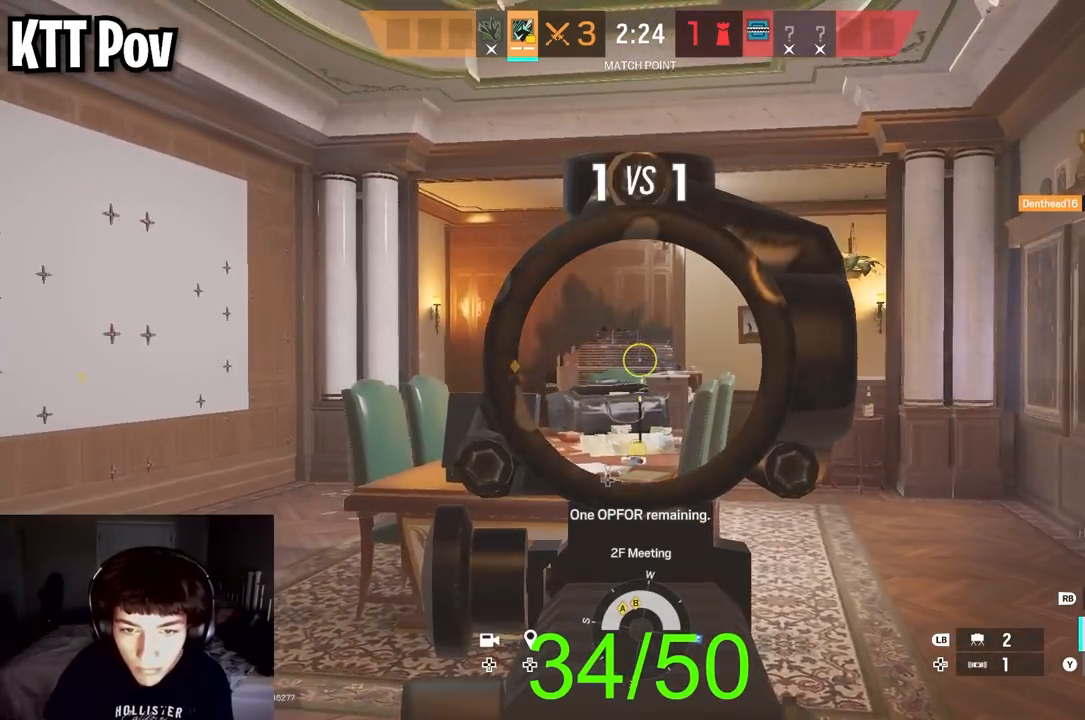
{"buttons": ["L2"], "left_stick": "left", "right_stick": "center", "events": [[100, "L3", "down"], [133, "left_stick", "left"], [133, "right_stick", "center"], [217, "right_stick", "right"], [233, "L3", "up"], [300, "right_stick", "center"]]}
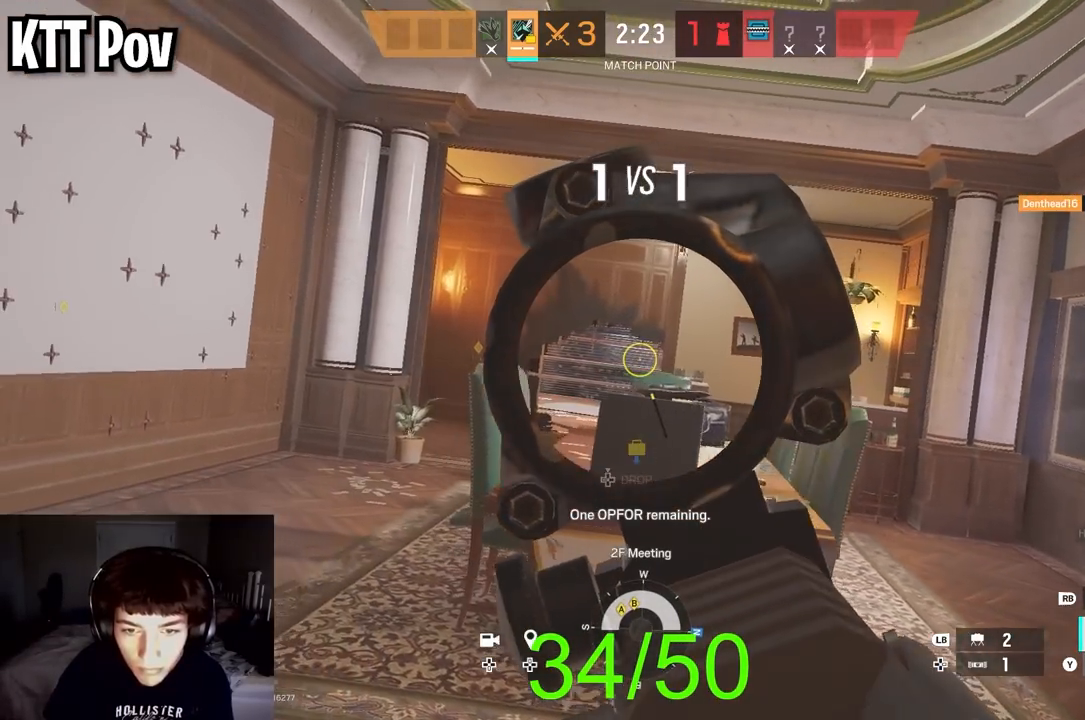
{"buttons": ["L2"], "left_stick": "up", "right_stick": "right", "events": [[83, "right_stick", "right"], [167, "left_stick", "up-left"], [183, "right_stick", "center"], [383, "left_stick", "up"], [467, "right_stick", "right"]]}
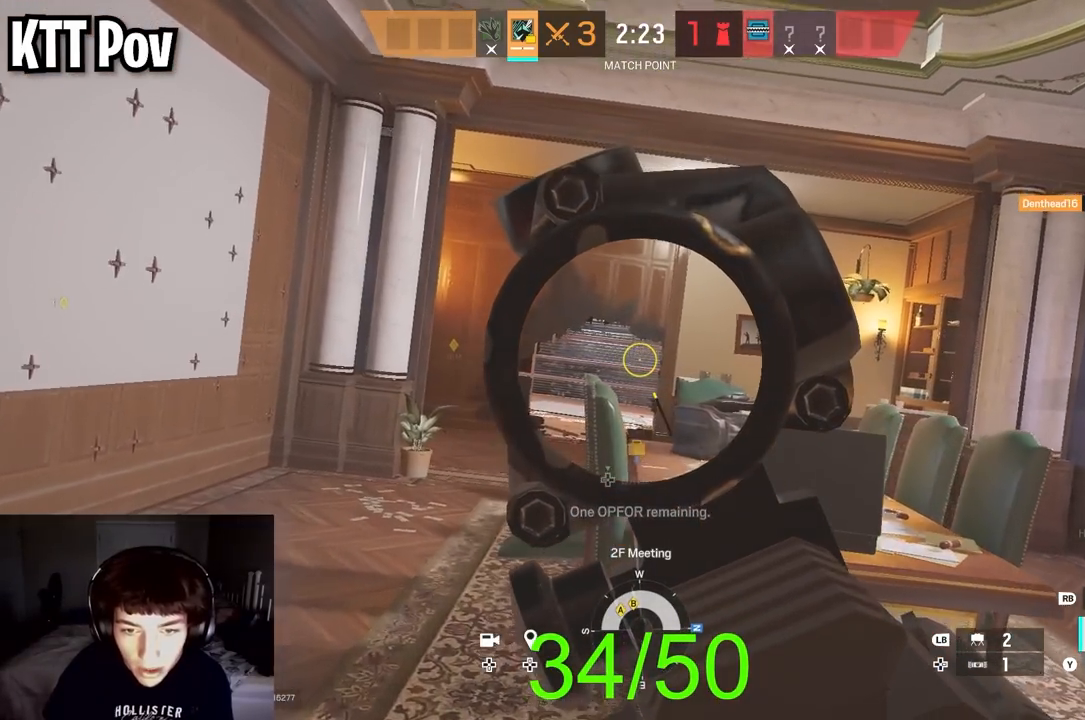
{"buttons": ["L2"], "left_stick": "up-left", "right_stick": "center", "events": [[33, "right_stick", "center"], [83, "left_stick", "up-left"], [317, "right_stick", "right"], [383, "right_stick", "center"]]}
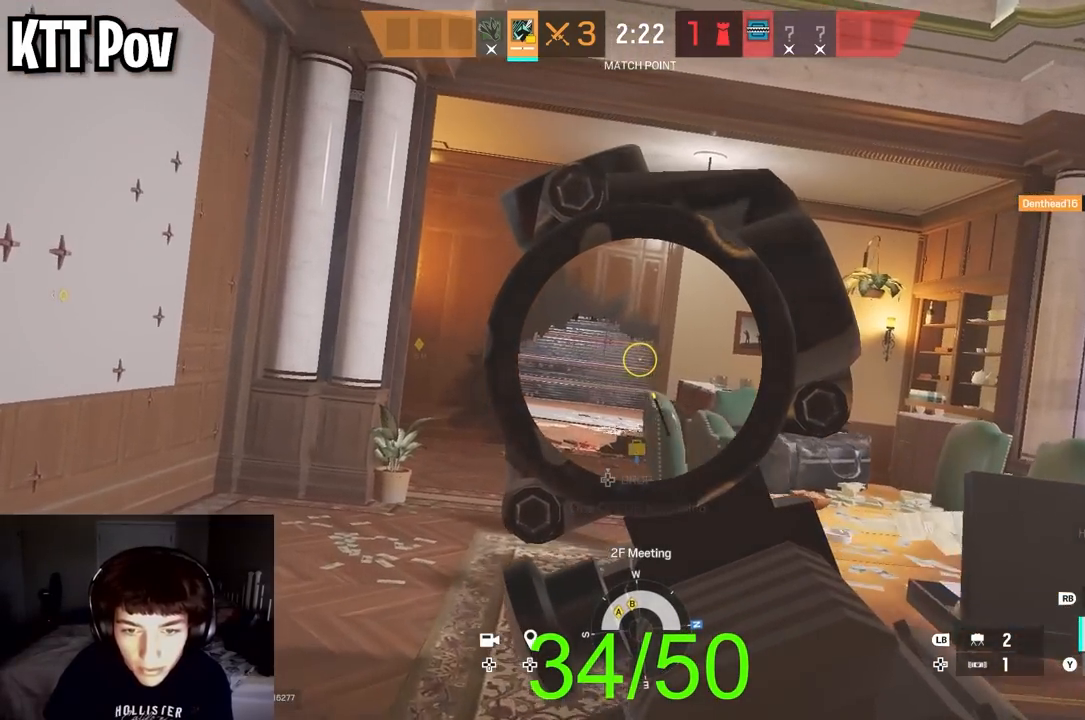
{"buttons": [], "left_stick": "up-left", "right_stick": "center", "events": [[83, "R1", "down"], [217, "right_stick", "down"], [283, "R1", "up"], [417, "L2", "up"], [450, "right_stick", "center"]]}
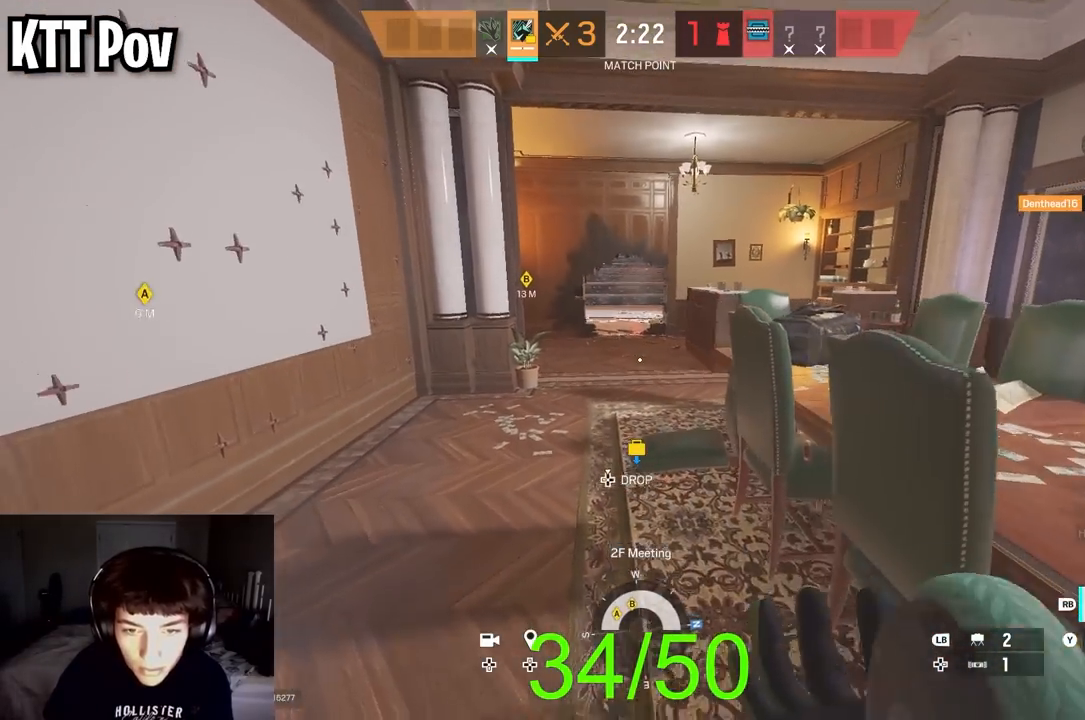
{"buttons": [], "left_stick": "up-left", "right_stick": "up-right", "events": [[467, "right_stick", "up-right"]]}
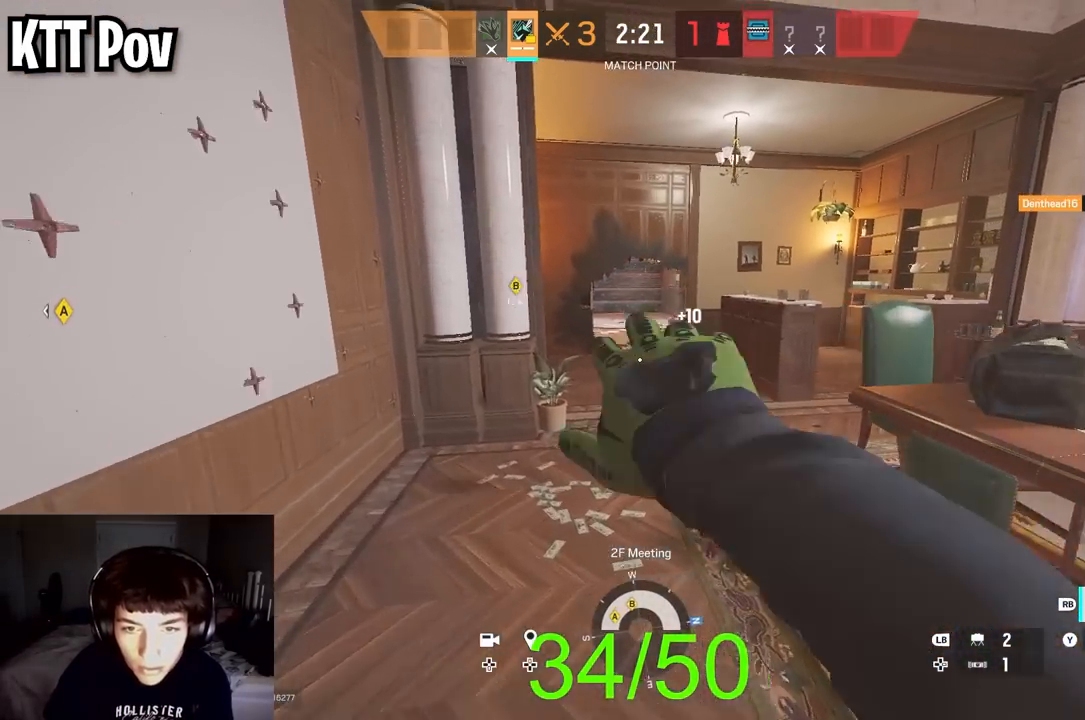
{"buttons": ["L2", "R3"], "left_stick": "up-left", "right_stick": "center", "events": [[317, "L2", "down"], [350, "right_stick", "center"], [450, "R3", "down"]]}
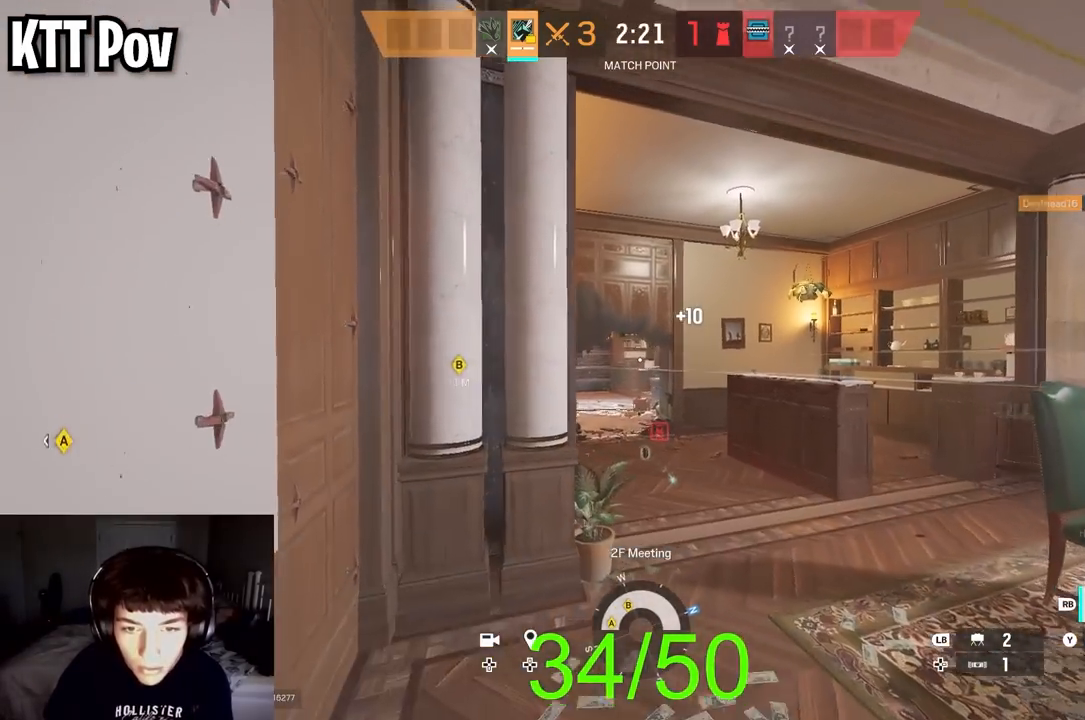
{"buttons": ["L2"], "left_stick": "up-left", "right_stick": "center", "events": [[100, "R3", "up"]]}
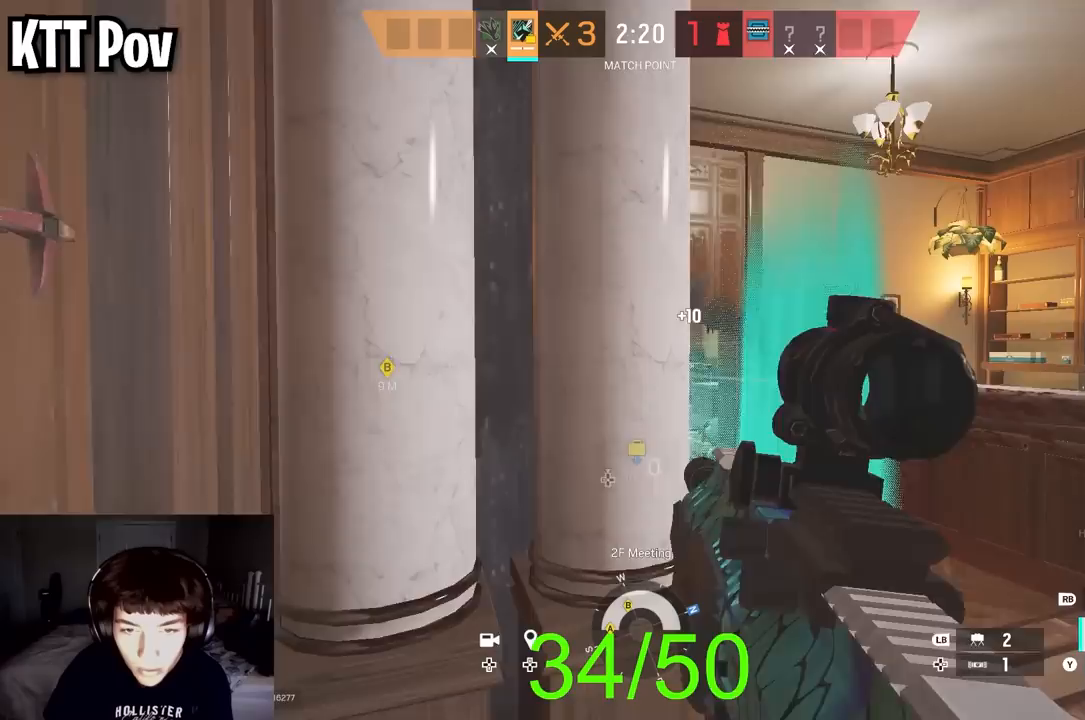
{"buttons": ["R1"], "left_stick": "right", "right_stick": "down", "events": [[183, "left_stick", "center"], [217, "R1", "down"], [333, "right_stick", "down"], [400, "L2", "up"], [417, "left_stick", "right"]]}
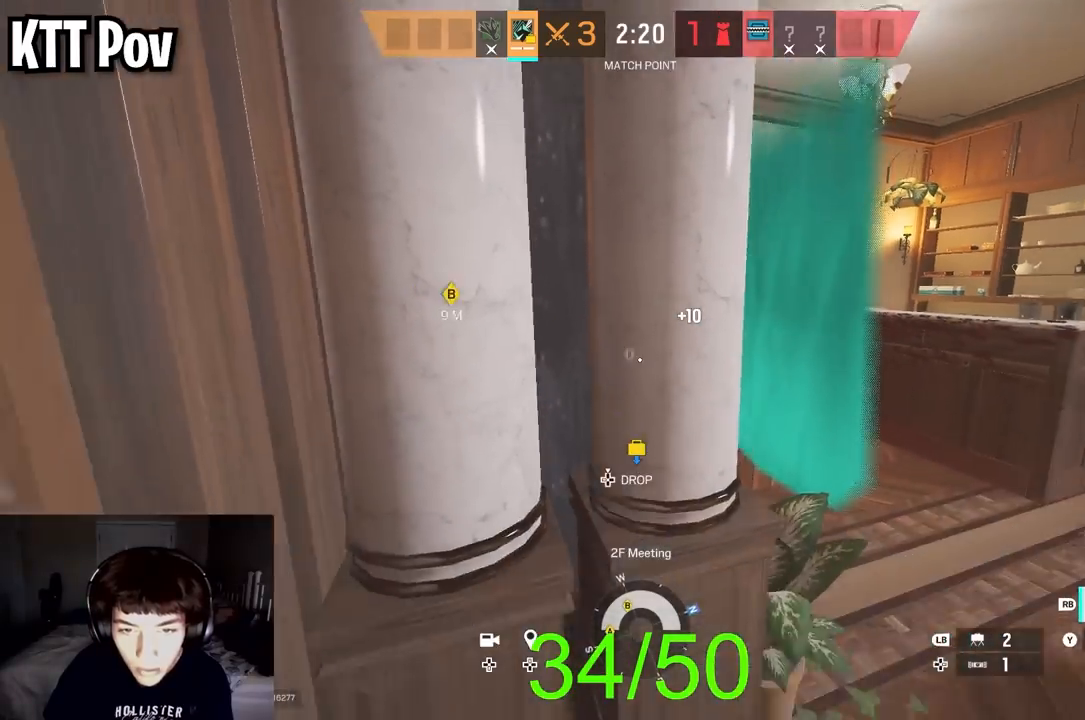
{"buttons": [], "left_stick": "right", "right_stick": "down-left", "events": [[67, "R3", "down"], [67, "right_stick", "down-left"], [200, "R1", "up"], [217, "R3", "up"], [350, "right_stick", "center"], [400, "right_stick", "down-left"]]}
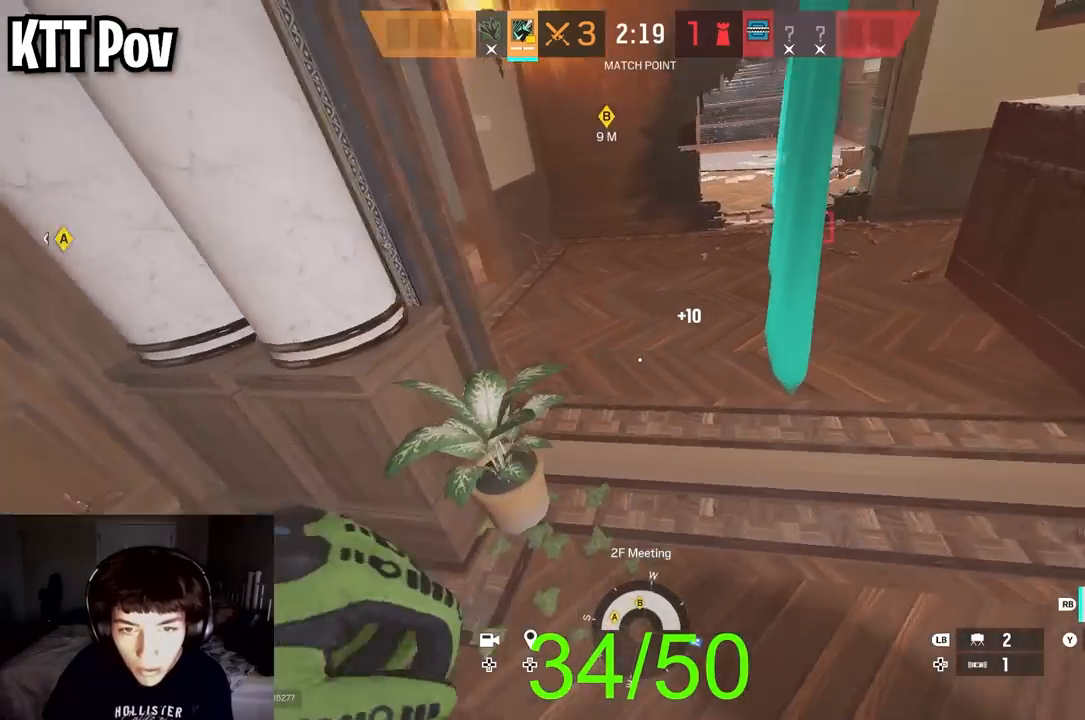
{"buttons": [], "left_stick": "right", "right_stick": "down-left", "events": [[150, "right_stick", "up"], [250, "right_stick", "up-left"], [433, "right_stick", "down-left"]]}
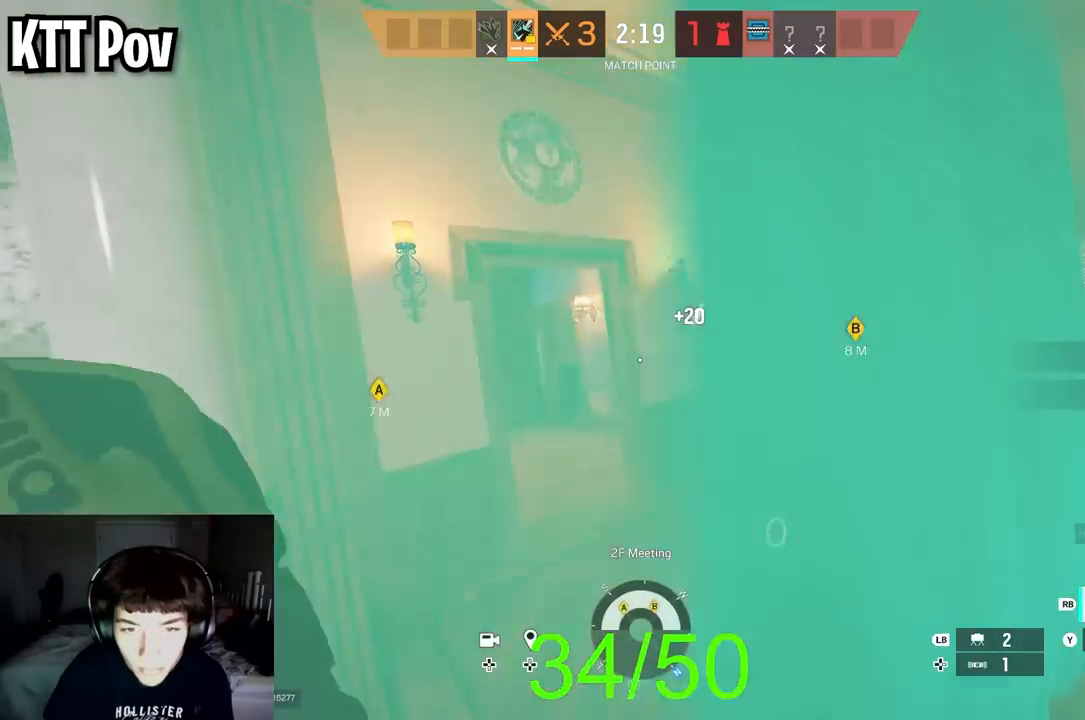
{"buttons": [], "left_stick": "right", "right_stick": "down", "events": [[133, "right_stick", "down"], [150, "R1", "down"], [283, "right_stick", "down-left"], [417, "right_stick", "down"], [467, "R1", "up"]]}
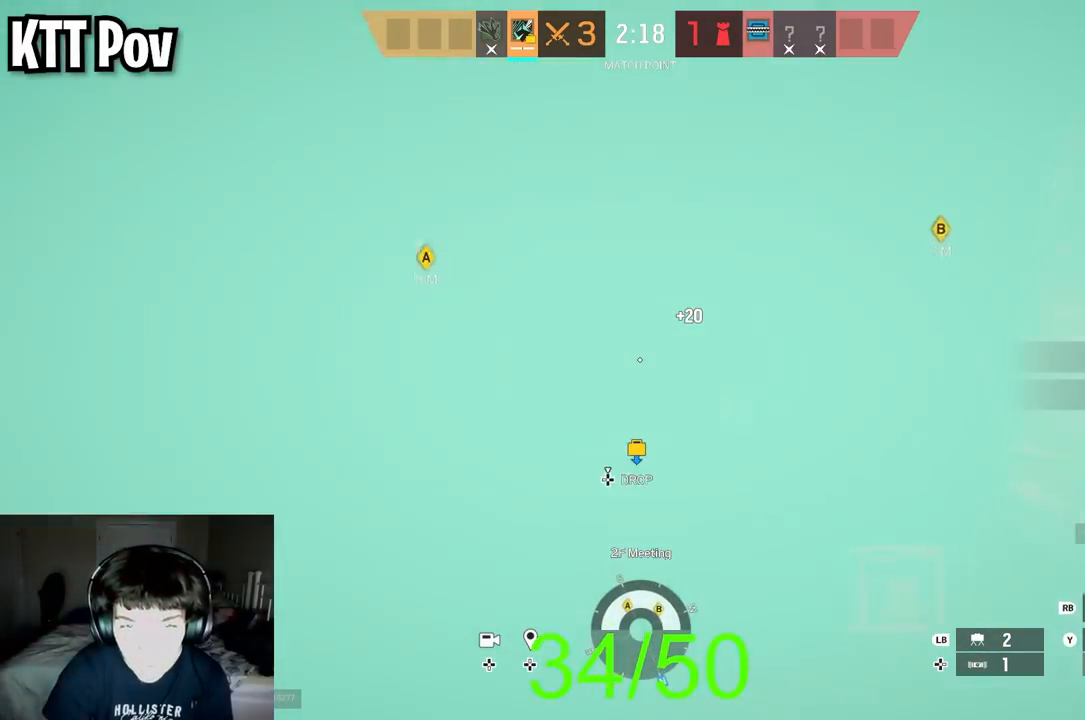
{"buttons": [], "left_stick": "right", "right_stick": "down-left", "events": [[117, "R1", "down"], [217, "R1", "up"], [233, "right_stick", "down-left"]]}
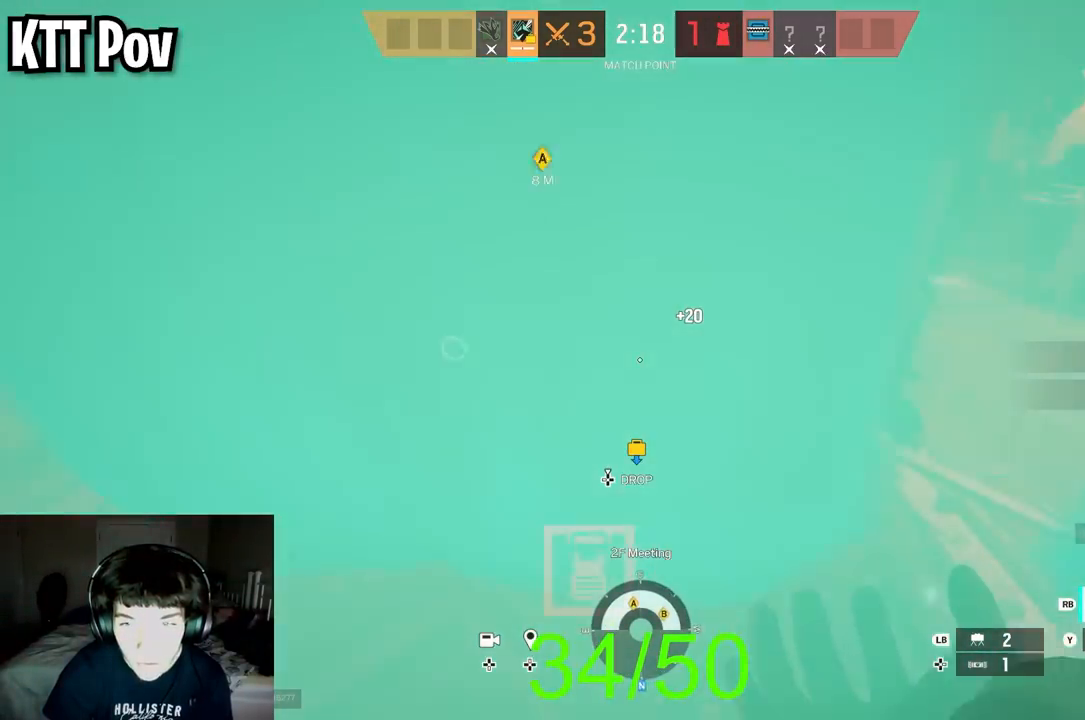
{"buttons": [], "left_stick": "right", "right_stick": "up", "events": [[333, "right_stick", "center"], [467, "right_stick", "up"]]}
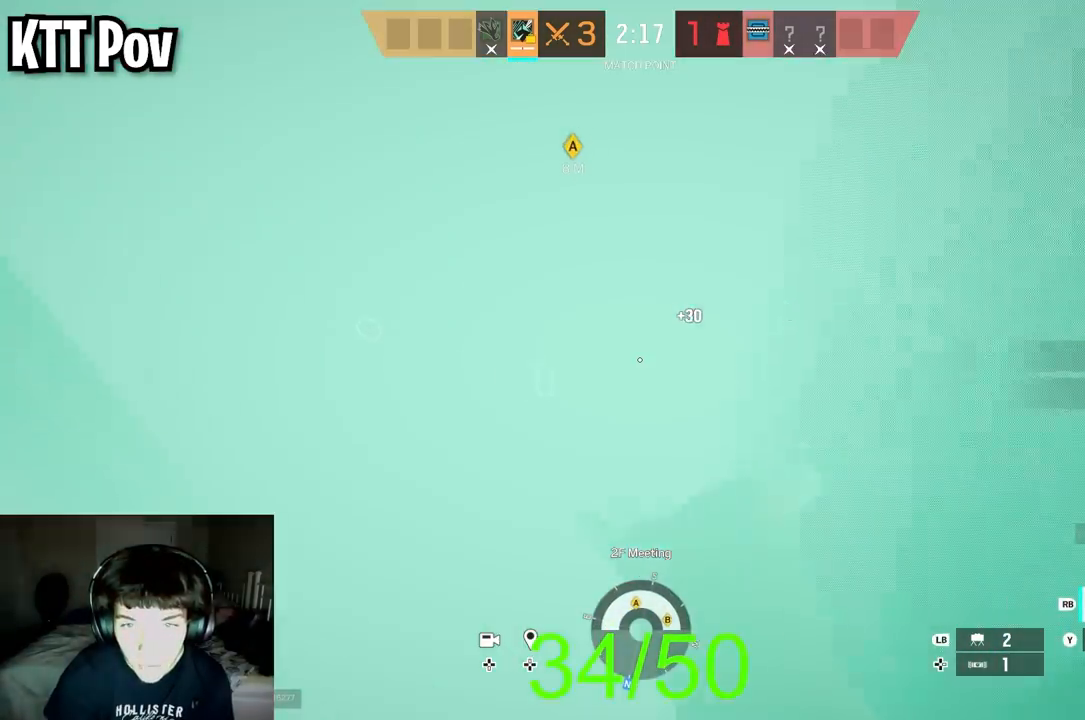
{"buttons": [], "left_stick": "right", "right_stick": "center", "events": [[83, "right_stick", "center"], [200, "right_stick", "up-right"], [467, "right_stick", "center"]]}
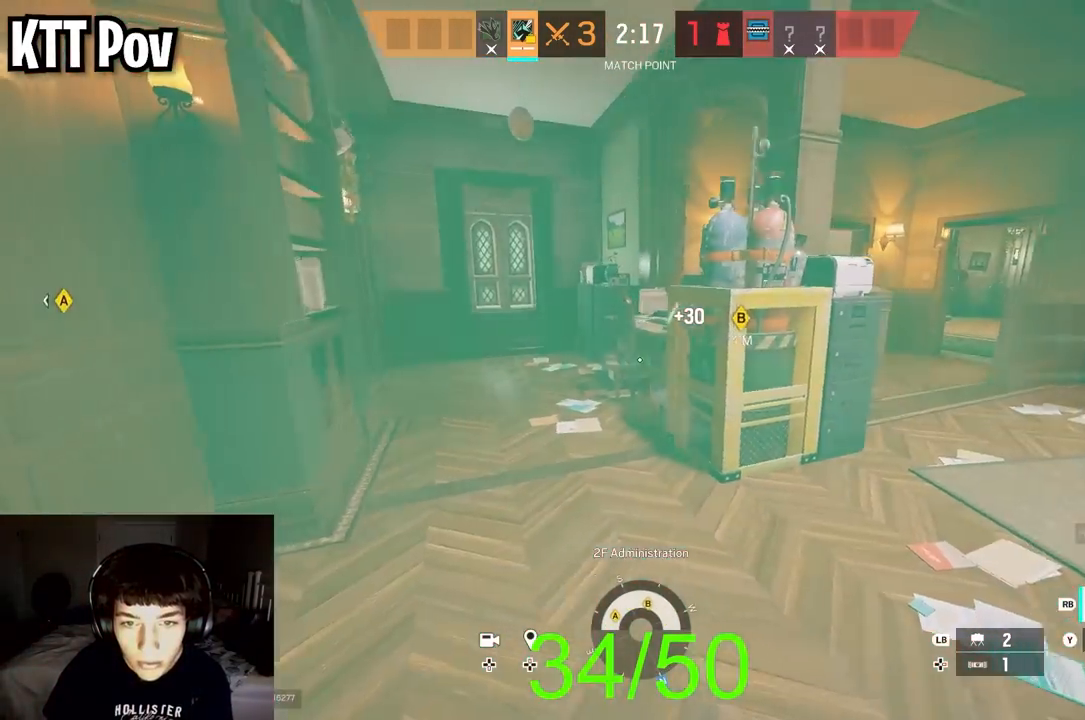
{"buttons": [], "left_stick": "right", "right_stick": "down-left", "events": [[117, "right_stick", "left"], [250, "R1", "down"], [250, "right_stick", "down-left"], [433, "R1", "up"]]}
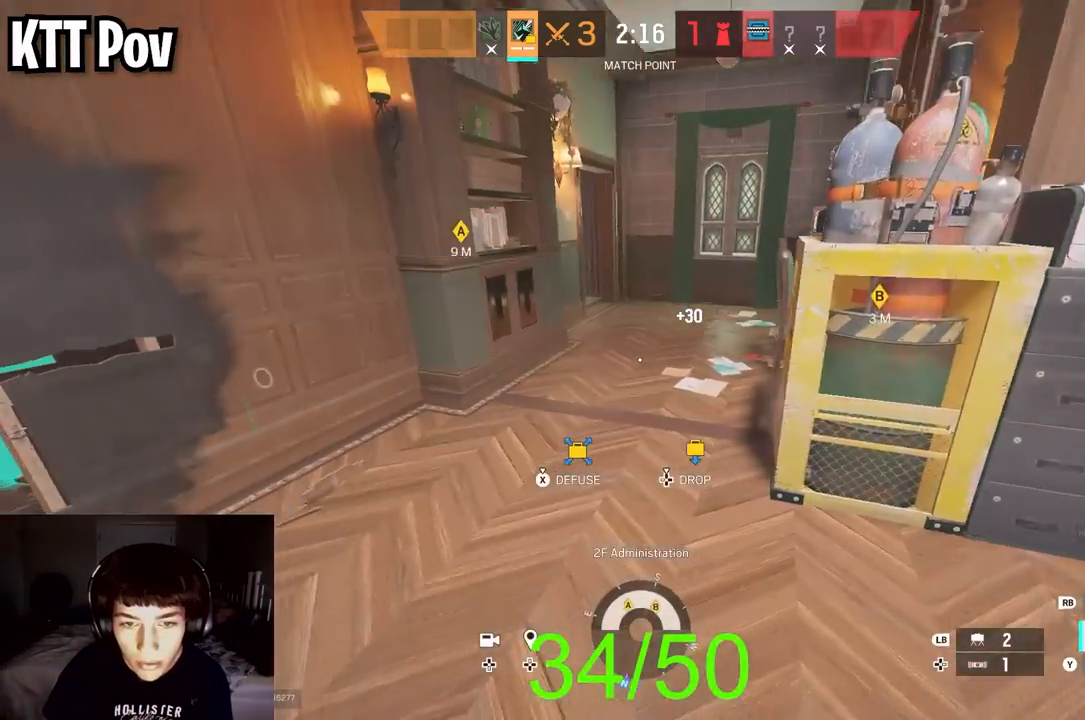
{"buttons": [], "left_stick": "down-right", "right_stick": "center", "events": [[17, "right_stick", "left"], [83, "left_stick", "down-right"], [233, "right_stick", "center"], [350, "right_stick", "up"], [467, "right_stick", "center"]]}
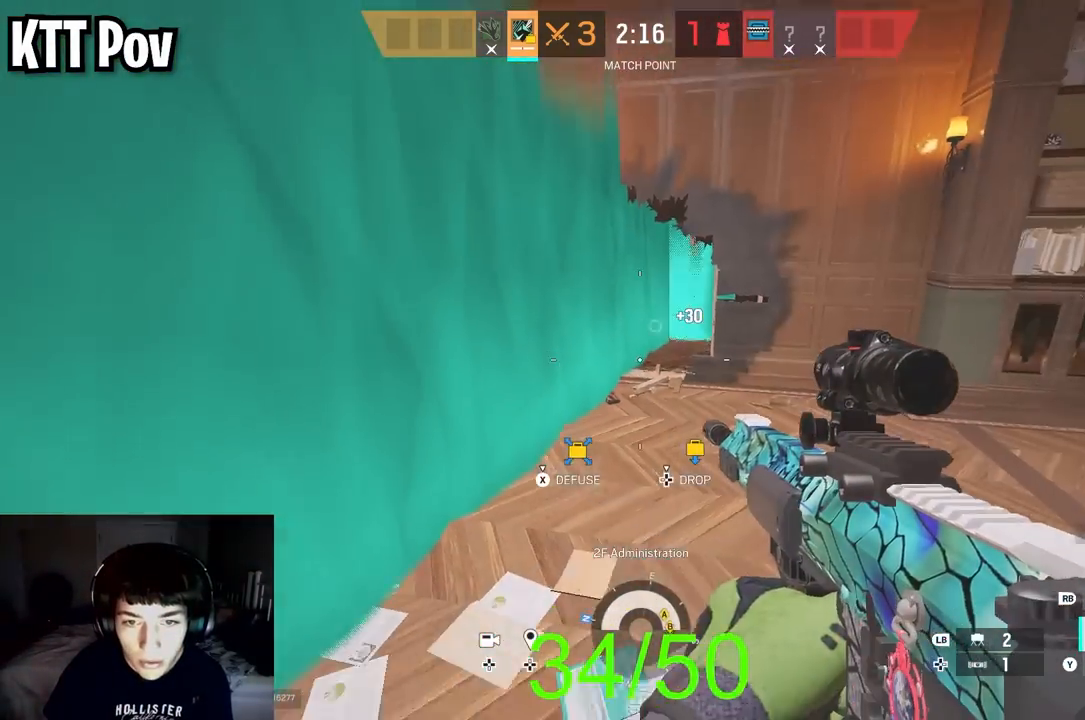
{"buttons": [], "left_stick": "down-right", "right_stick": "right", "events": [[17, "R1", "down"], [83, "right_stick", "right"], [150, "R1", "up"], [217, "right_stick", "center"], [417, "right_stick", "right"]]}
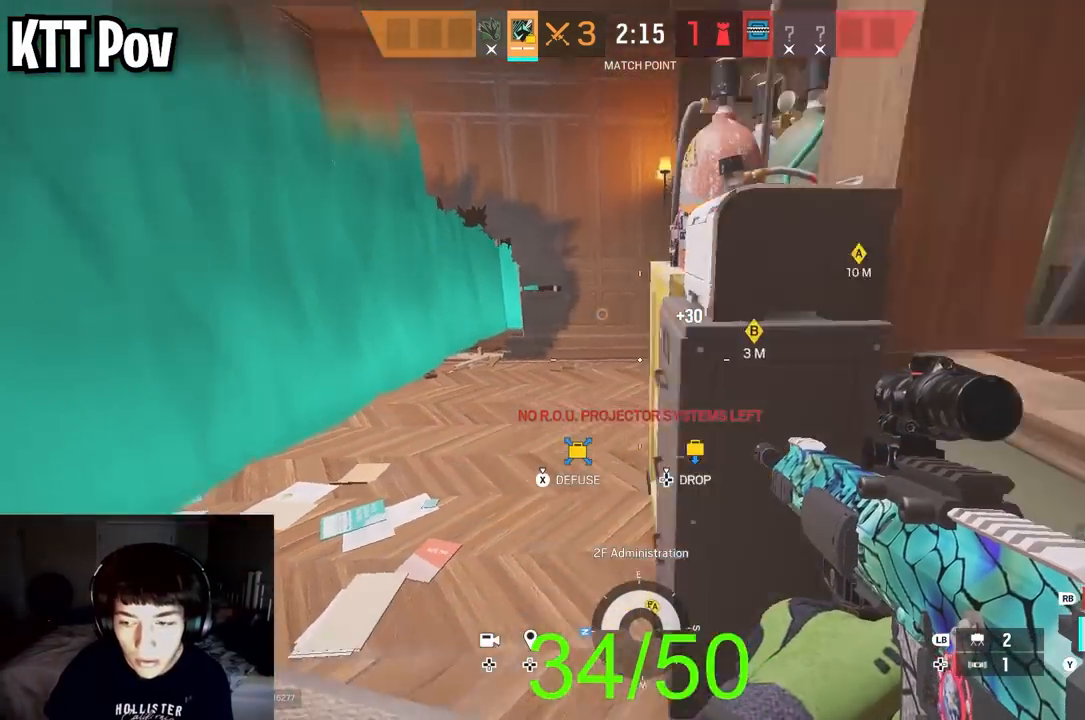
{"buttons": [], "left_stick": "up-right", "right_stick": "center", "events": [[133, "left_stick", "right"], [233, "right_stick", "center"], [250, "left_stick", "up-right"], [333, "right_stick", "right"], [467, "right_stick", "center"]]}
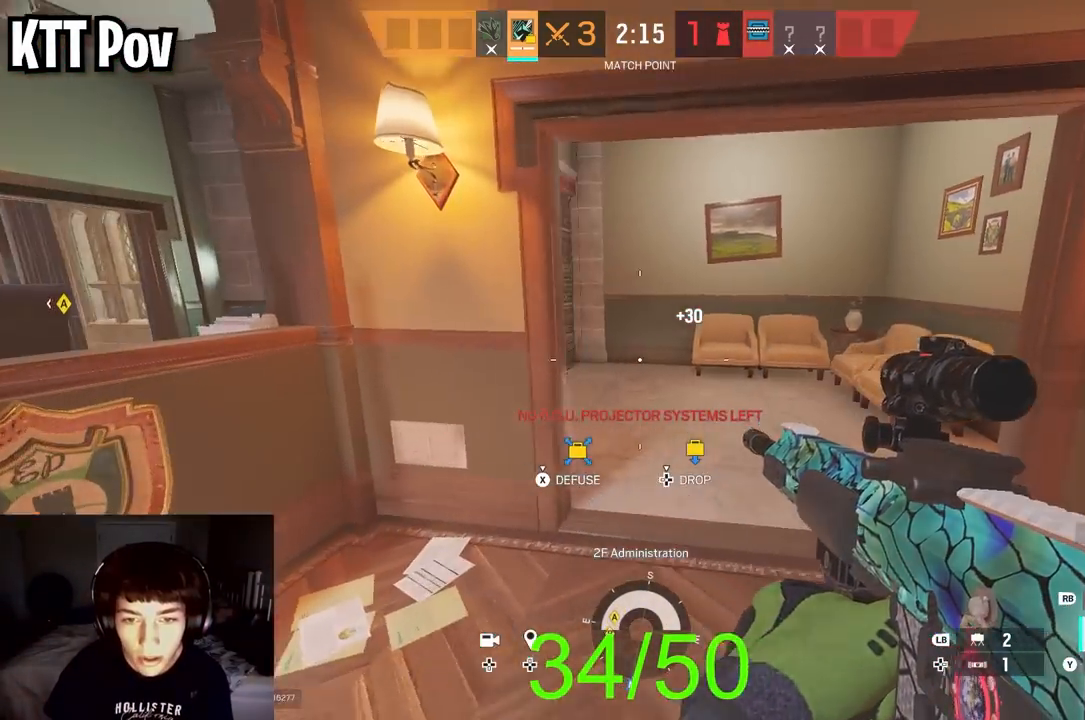
{"buttons": ["B"], "left_stick": "up-right", "right_stick": "center", "events": [[17, "left_stick", "up"], [50, "right_stick", "left"], [283, "right_stick", "center"], [333, "left_stick", "up-right"], [500, "B", "down"]]}
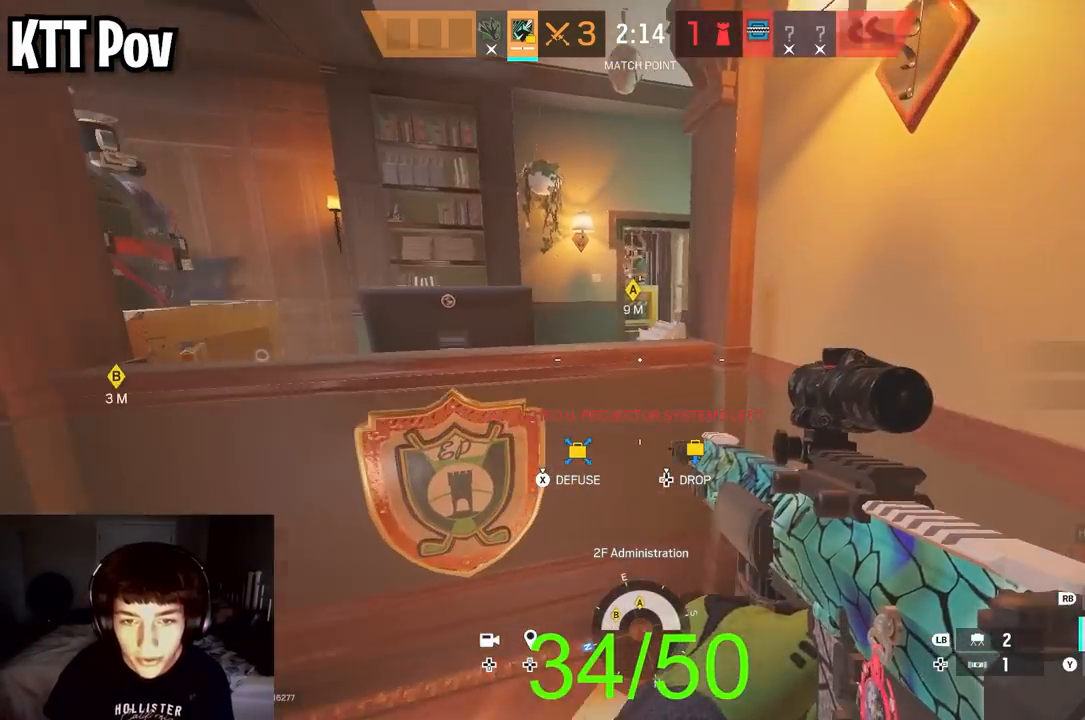
{"buttons": ["X"], "left_stick": "up-right", "right_stick": "left", "events": [[17, "right_stick", "left"], [100, "B", "up"], [400, "X", "down"]]}
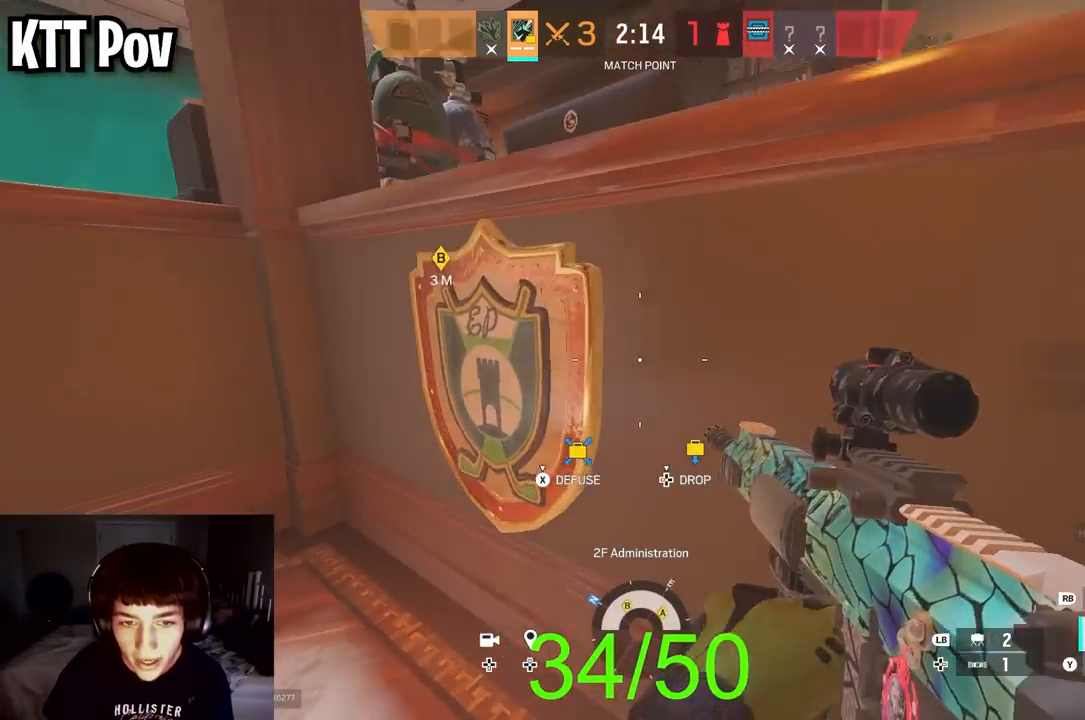
{"buttons": ["X"], "left_stick": "center", "right_stick": "center", "events": [[17, "left_stick", "right"], [167, "left_stick", "down"], [167, "right_stick", "center"], [217, "left_stick", "center"]]}
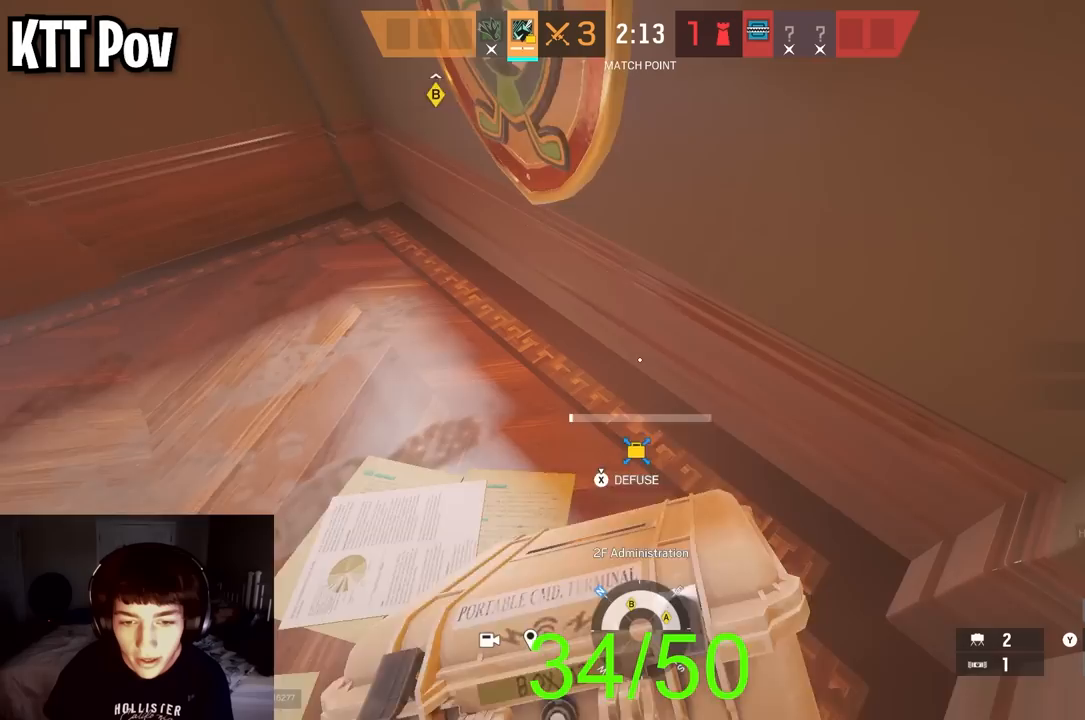
{"buttons": ["X"], "left_stick": "center", "right_stick": "center", "events": []}
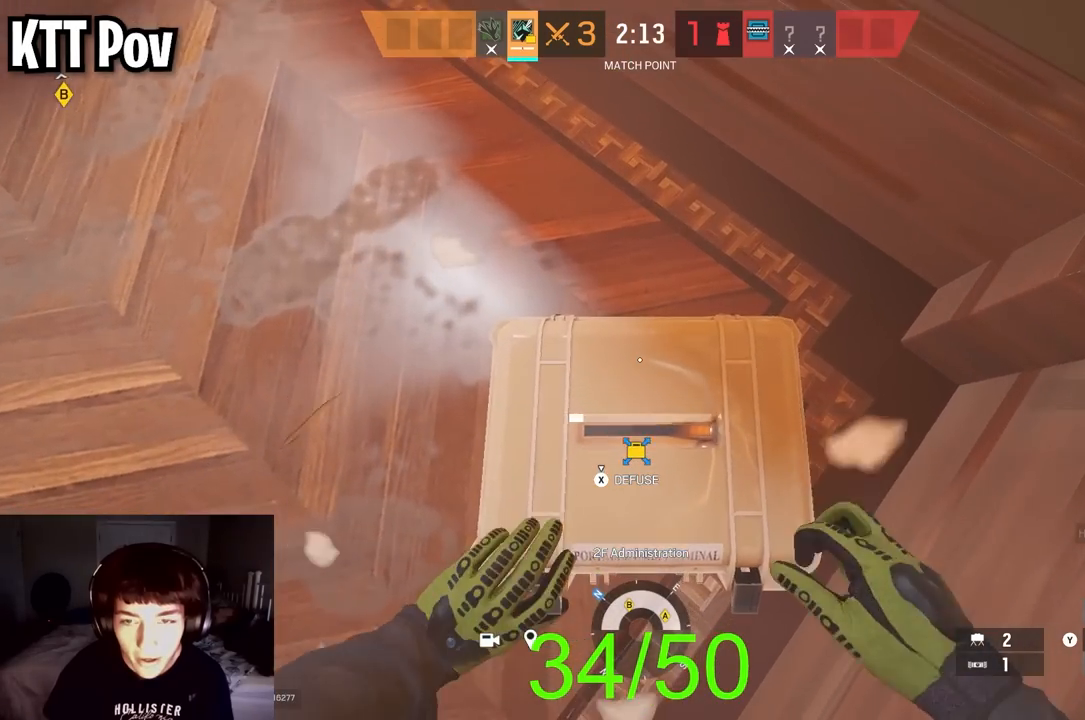
{"buttons": ["X"], "left_stick": "center", "right_stick": "center", "events": []}
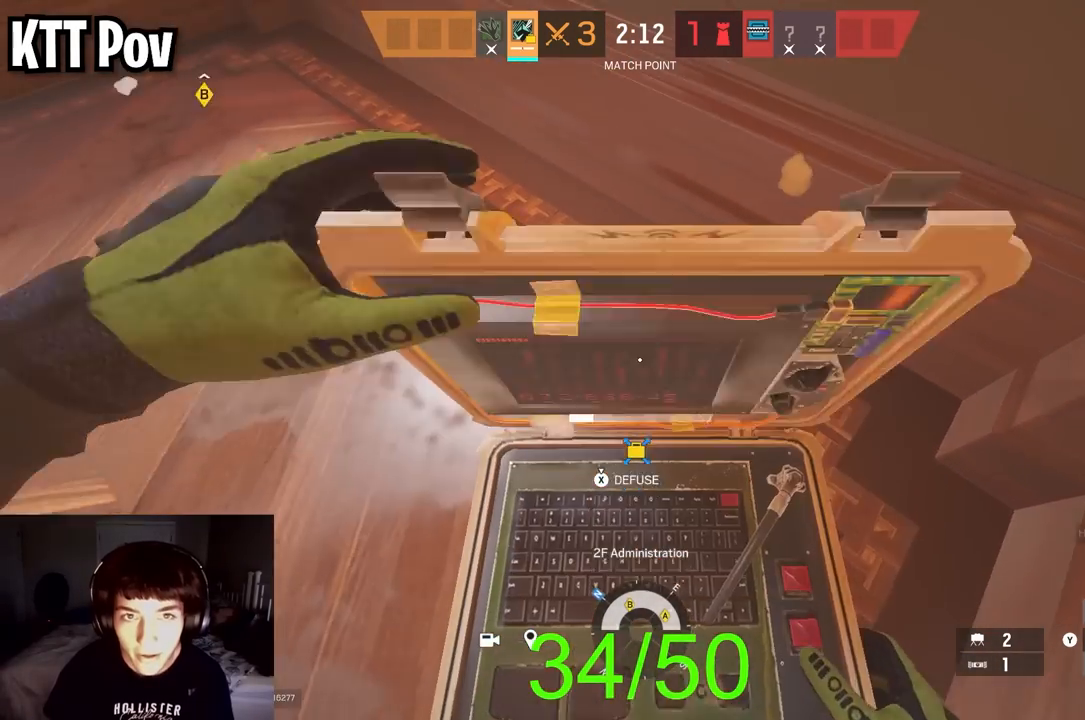
{"buttons": ["X"], "left_stick": "center", "right_stick": "center", "events": []}
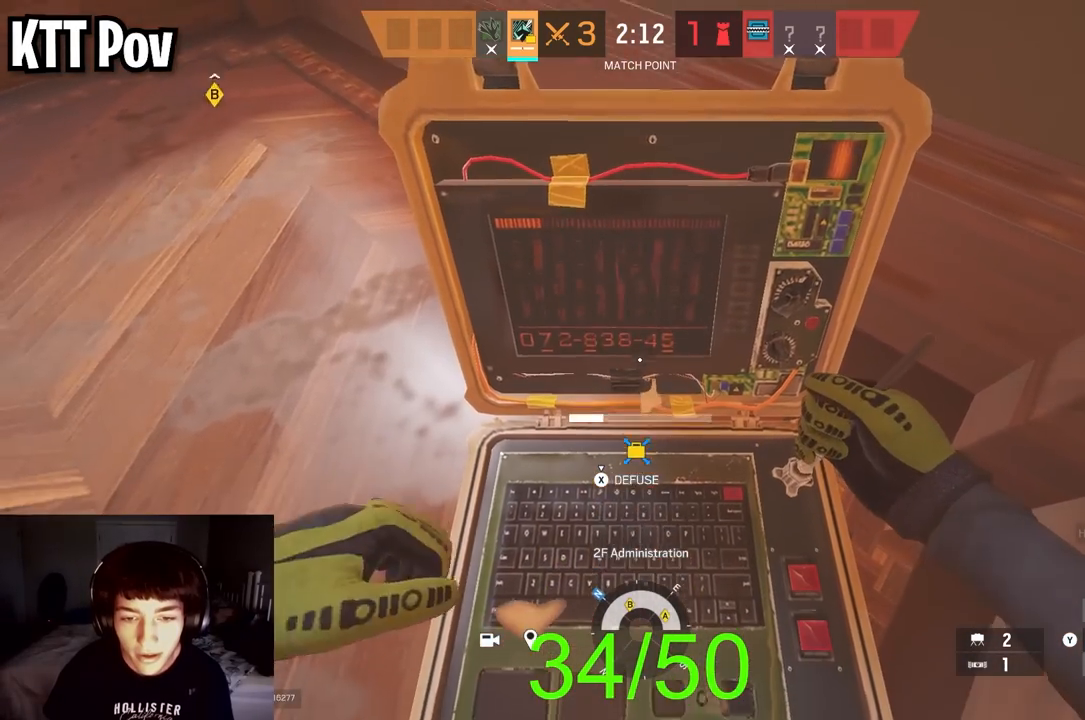
{"buttons": ["X"], "left_stick": "center", "right_stick": "center", "events": []}